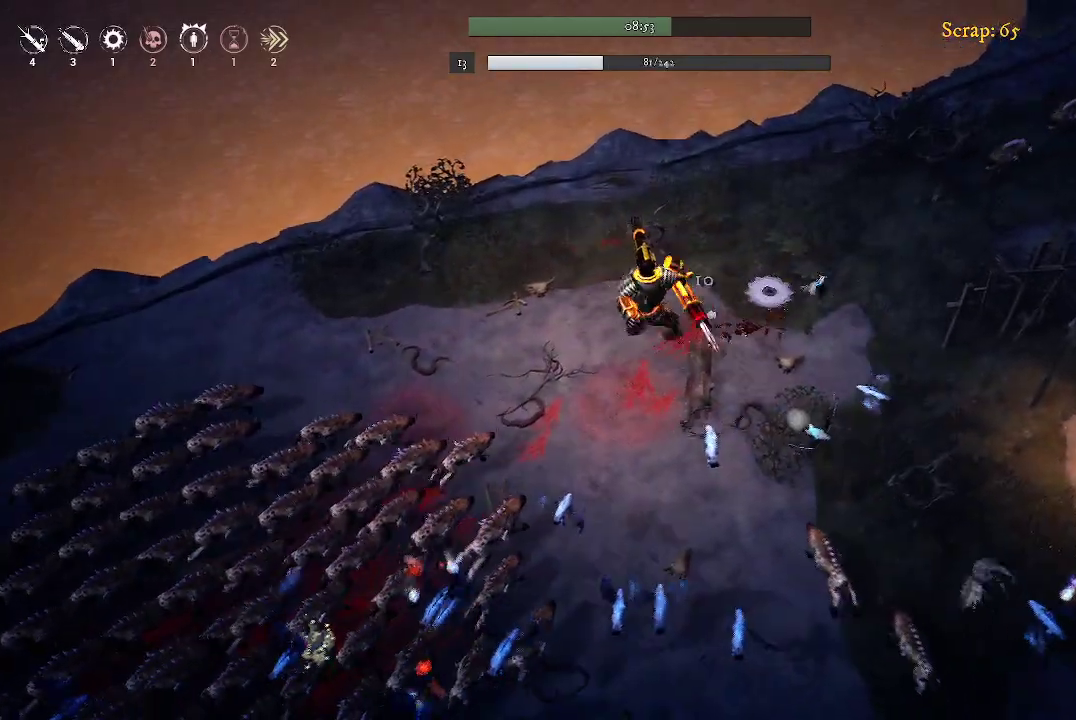
Gameplay with a controller (Xbox layout); each line is a JSON object with the inputs held at the frame after it. "events" lists button and stick changes between this image and that frame as [ms after this image, input, new state], when the widget could be followed in between.
{"buttons": [], "left_stick": "down-right", "right_stick": "center", "events": [[133, "left_stick", "right"], [267, "left_stick", "down-right"]]}
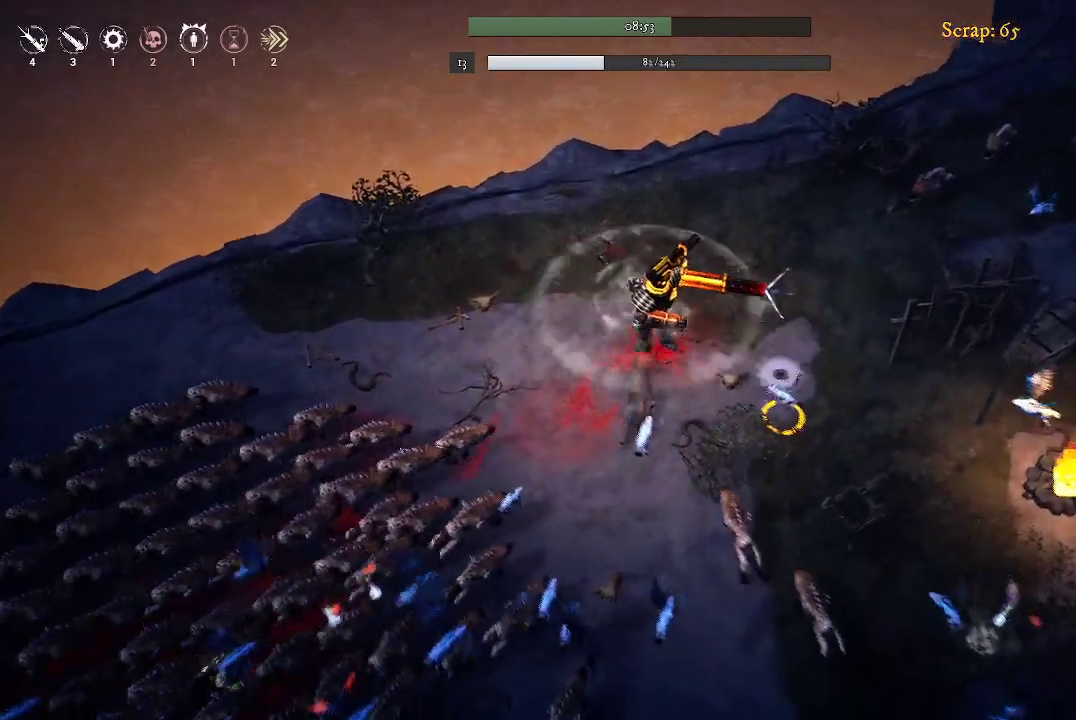
{"buttons": [], "left_stick": "down-right", "right_stick": "center", "events": [[167, "left_stick", "up-right"], [400, "left_stick", "right"], [500, "left_stick", "down-right"]]}
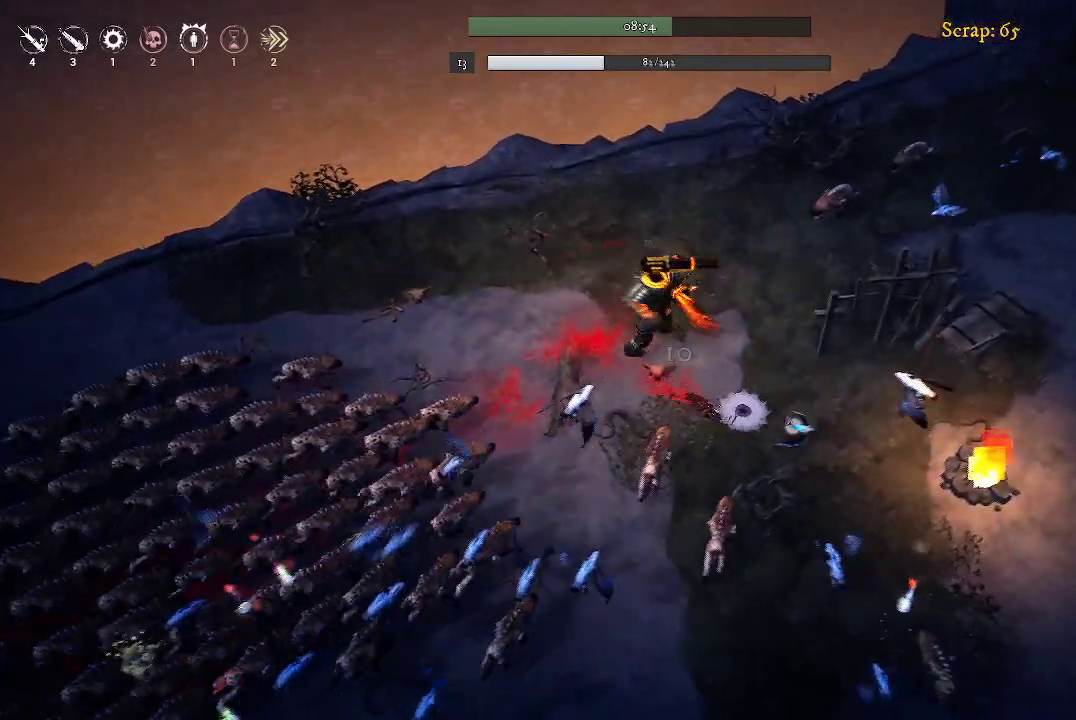
{"buttons": [], "left_stick": "up-right", "right_stick": "center", "events": [[500, "left_stick", "up-right"]]}
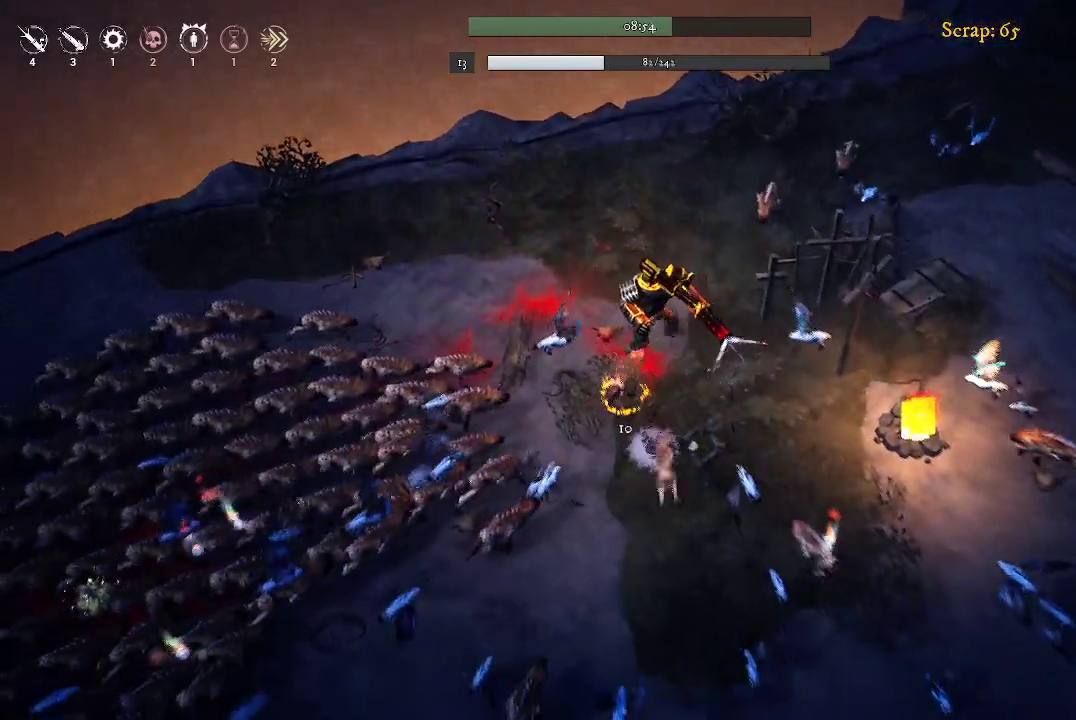
{"buttons": [], "left_stick": "up", "right_stick": "center", "events": [[133, "left_stick", "up"]]}
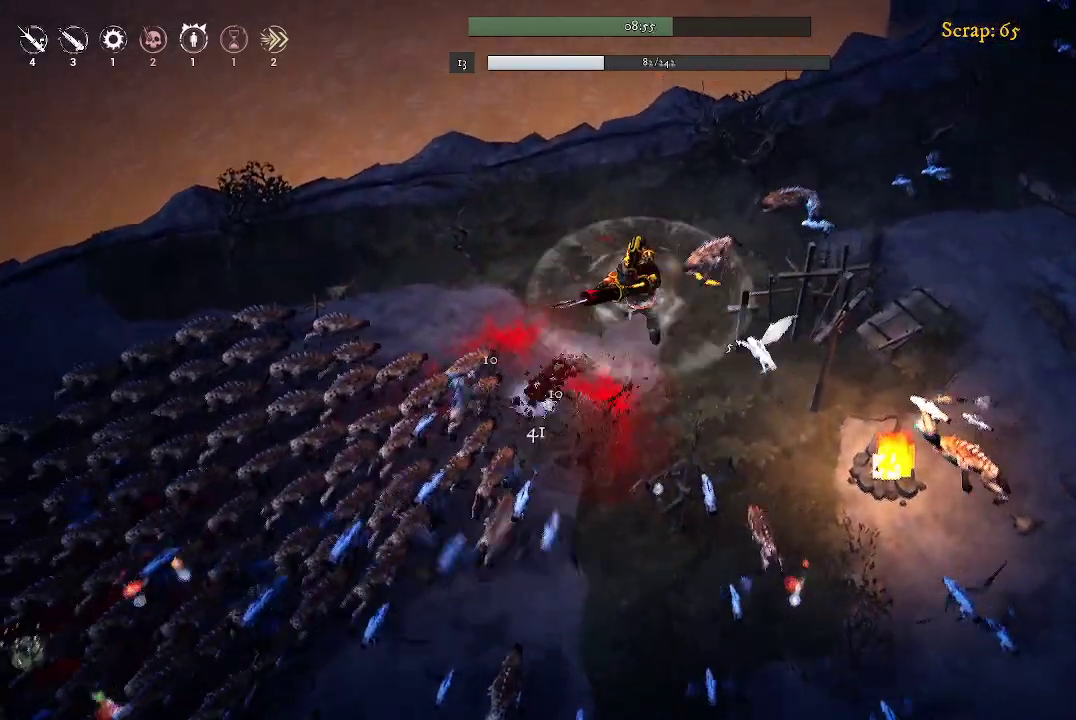
{"buttons": [], "left_stick": "up-left", "right_stick": "center", "events": [[133, "left_stick", "up-left"]]}
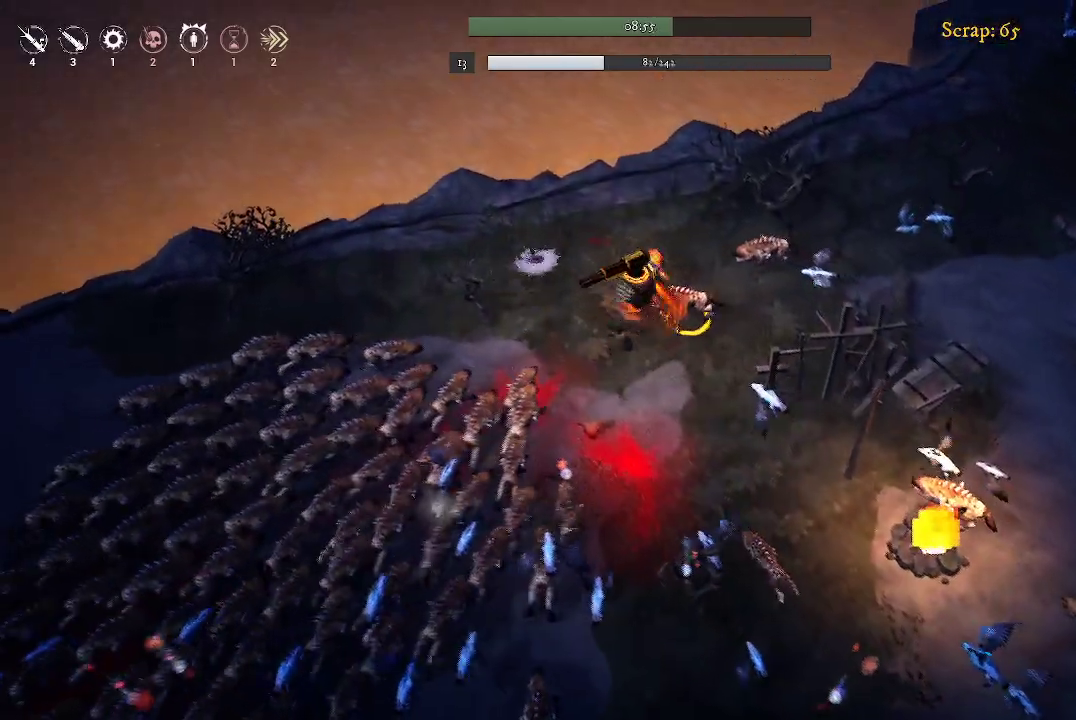
{"buttons": [], "left_stick": "up", "right_stick": "center", "events": [[433, "left_stick", "up"]]}
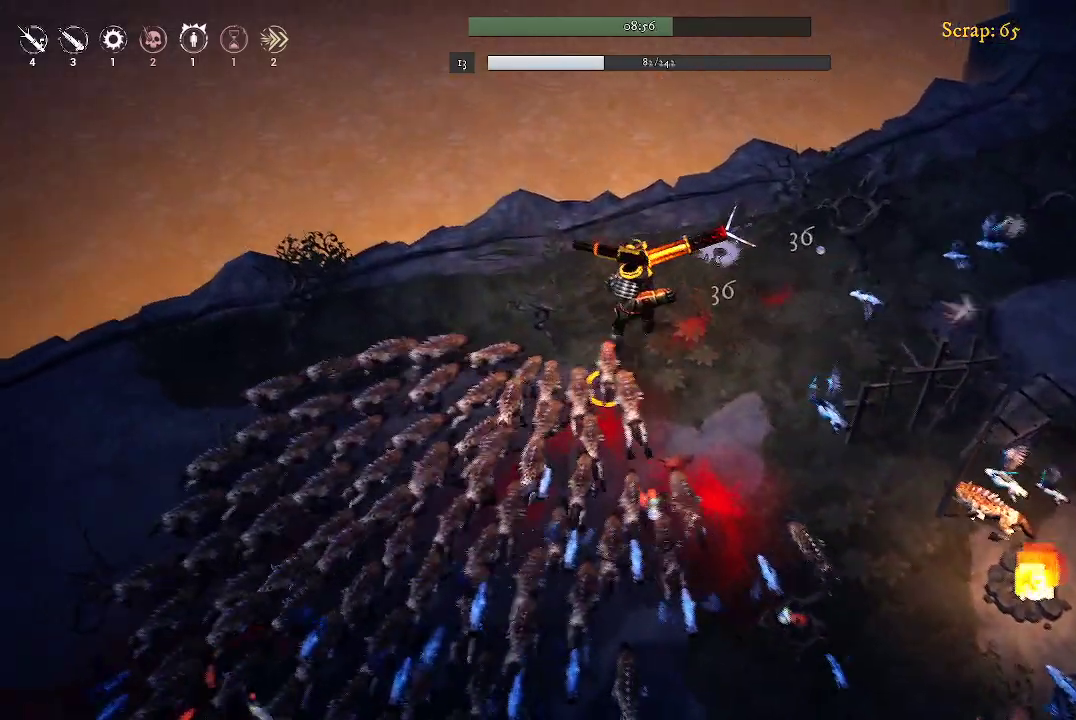
{"buttons": [], "left_stick": "up-right", "right_stick": "center", "events": [[33, "left_stick", "up-right"]]}
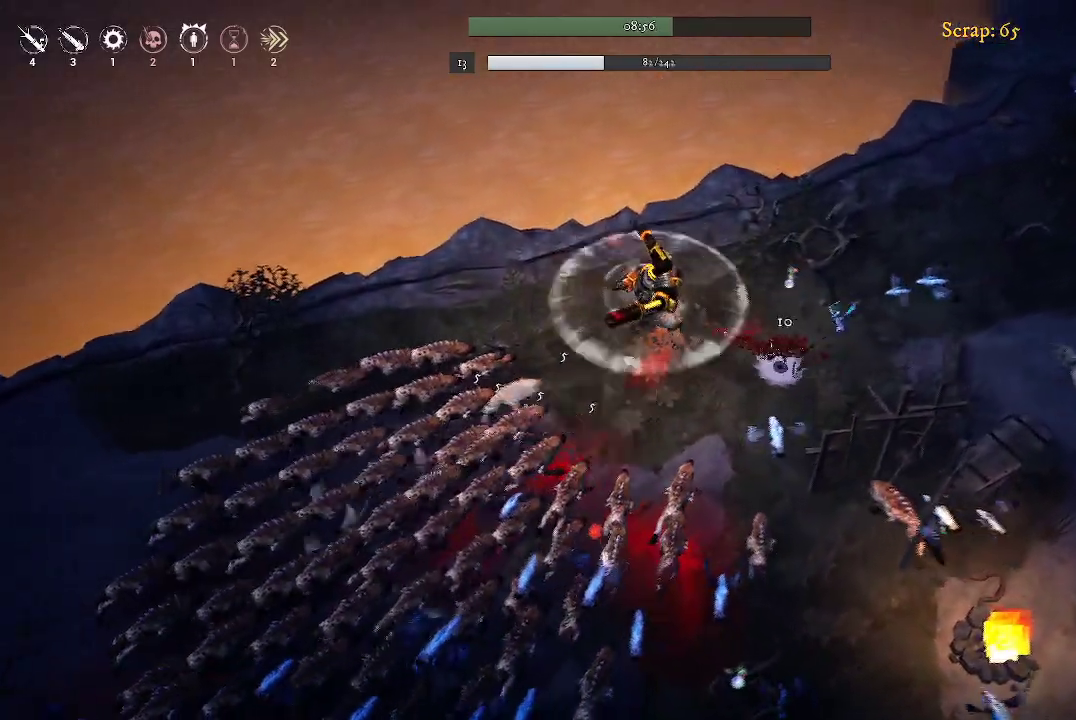
{"buttons": [], "left_stick": "up-right", "right_stick": "center", "events": []}
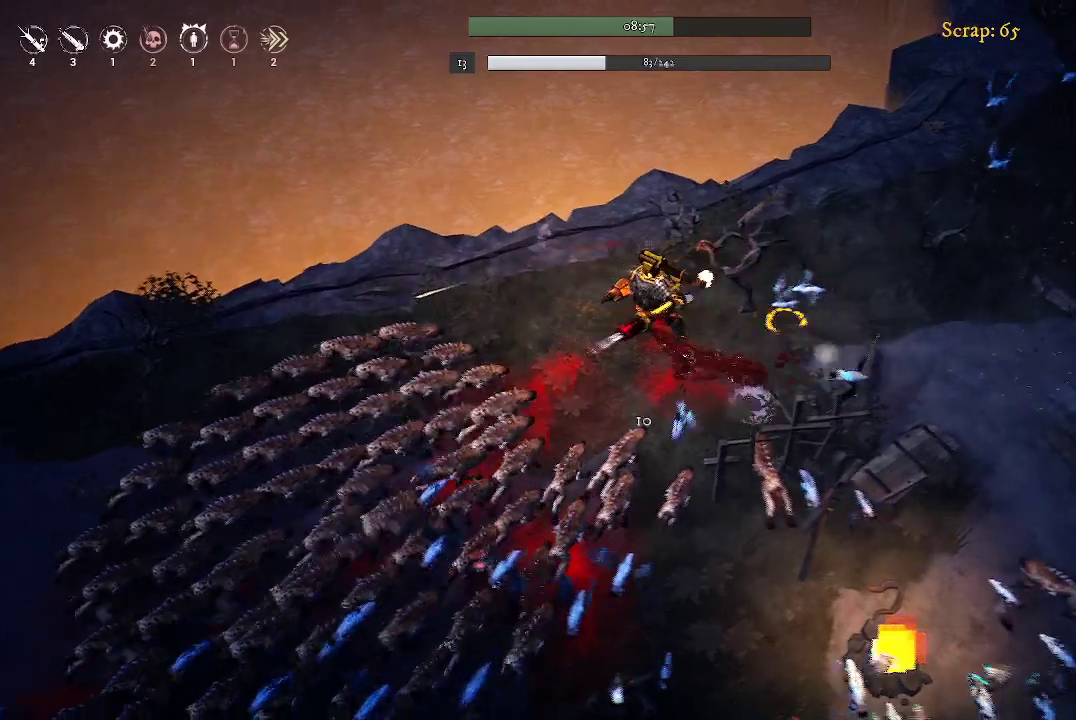
{"buttons": [], "left_stick": "up-right", "right_stick": "center", "events": []}
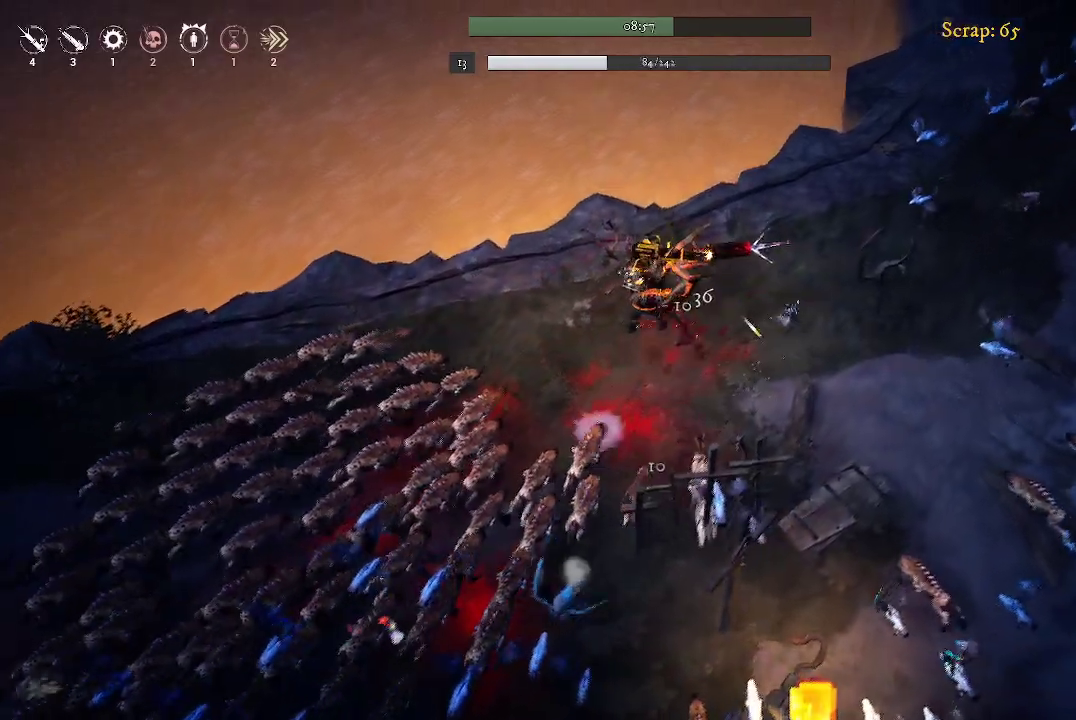
{"buttons": [], "left_stick": "right", "right_stick": "center", "events": [[233, "left_stick", "right"]]}
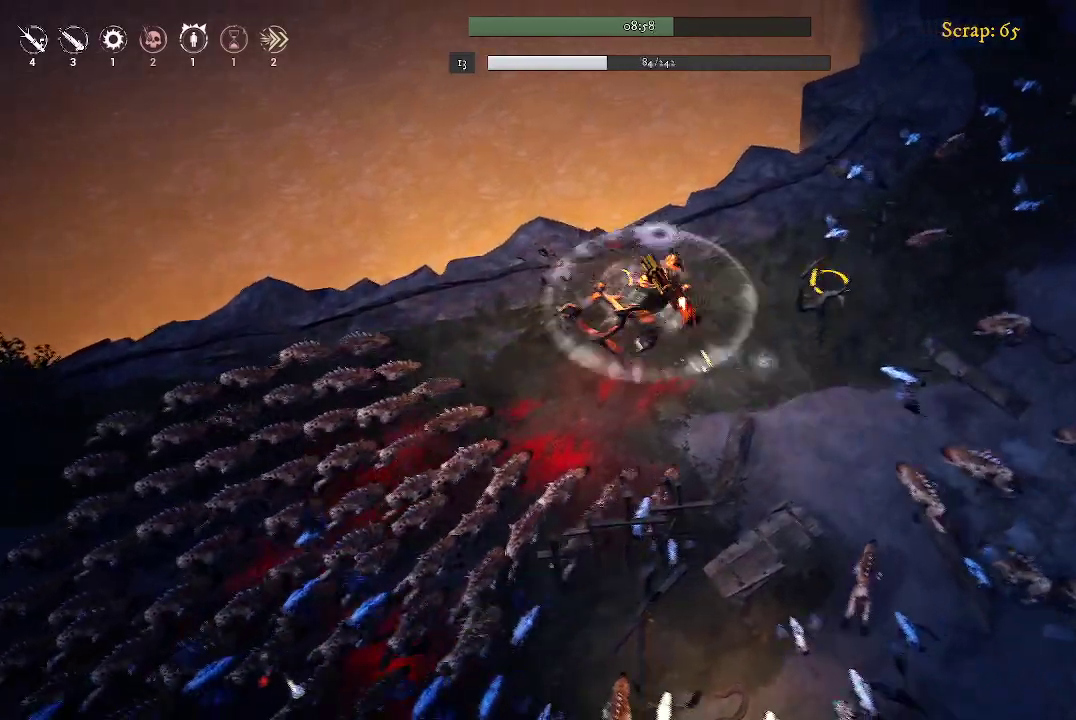
{"buttons": [], "left_stick": "up-right", "right_stick": "center", "events": [[300, "left_stick", "up-right"]]}
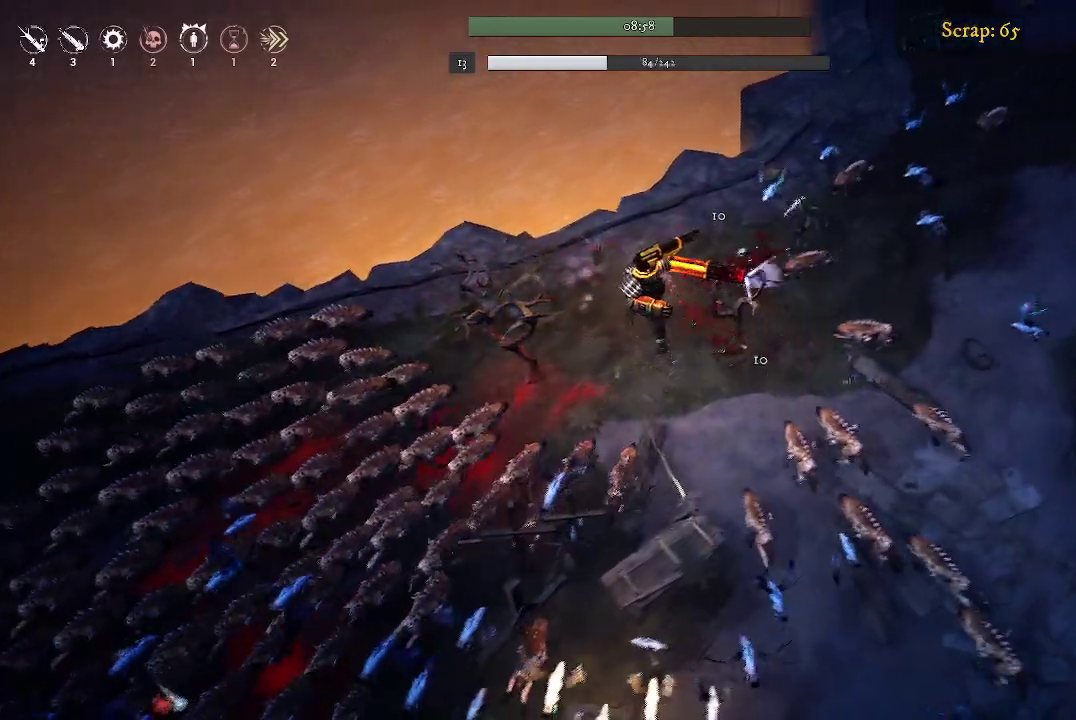
{"buttons": [], "left_stick": "up-right", "right_stick": "center", "events": [[33, "left_stick", "center"], [200, "left_stick", "up-right"]]}
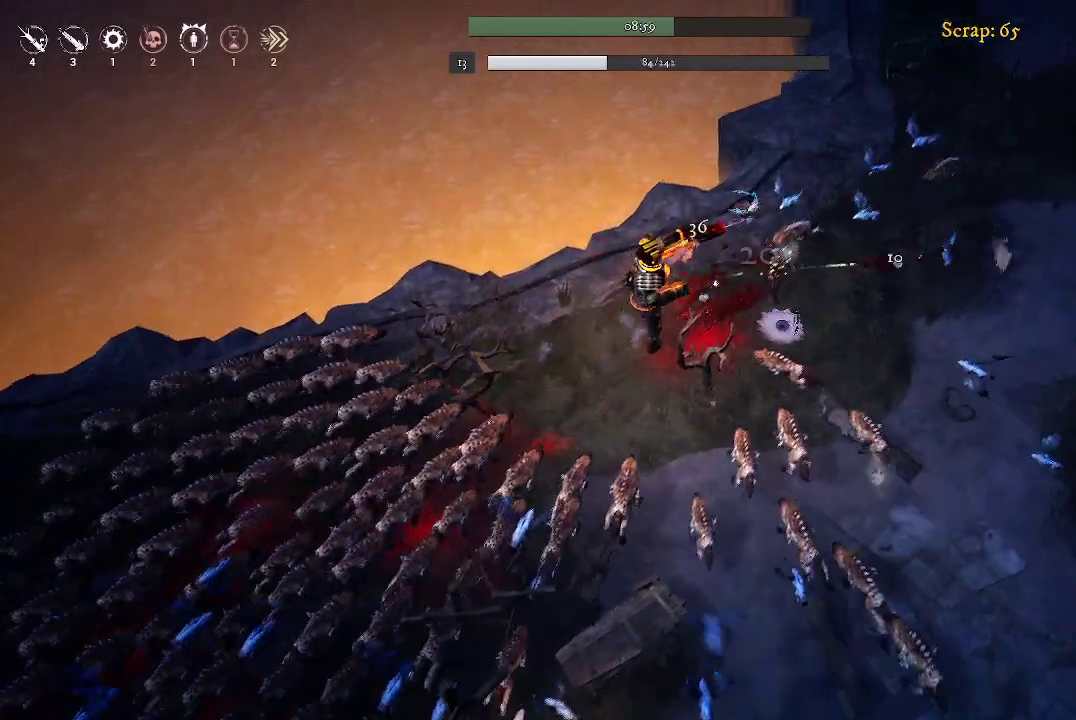
{"buttons": [], "left_stick": "up-right", "right_stick": "center", "events": [[167, "left_stick", "center"], [300, "left_stick", "right"], [433, "left_stick", "up-right"]]}
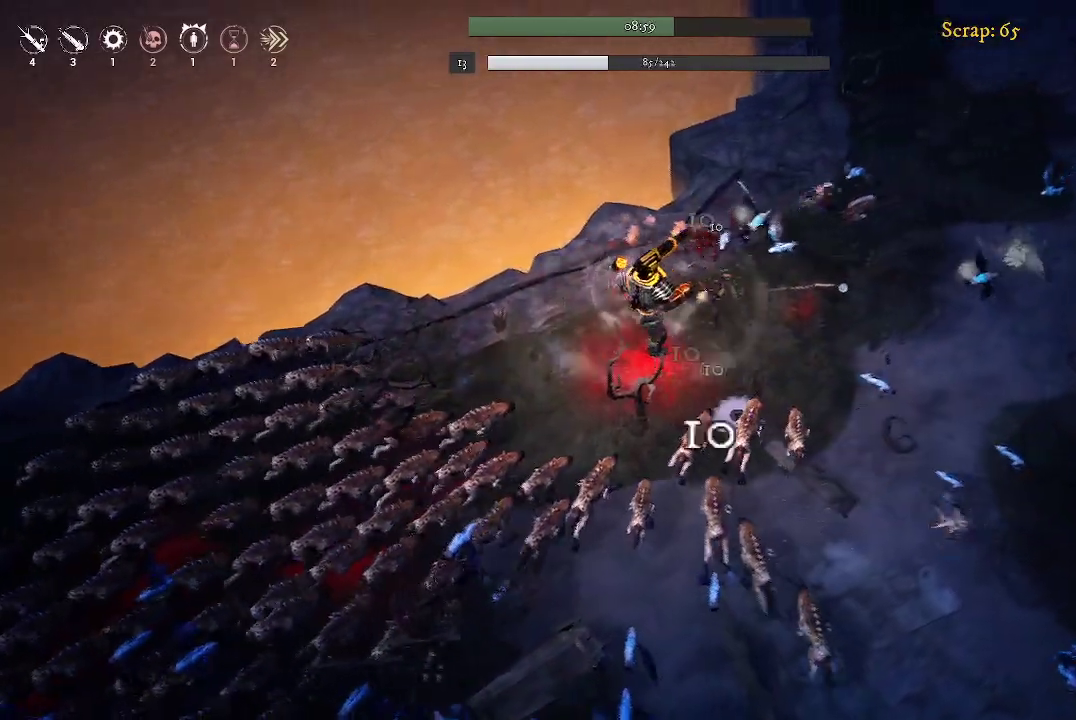
{"buttons": [], "left_stick": "up-right", "right_stick": "center", "events": []}
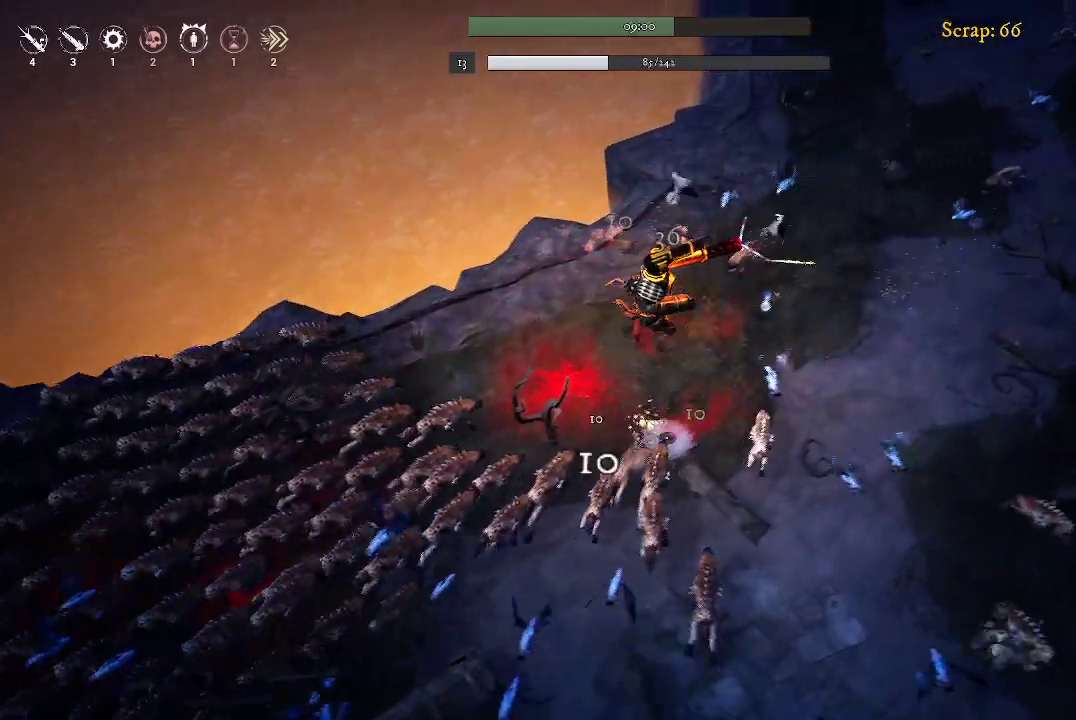
{"buttons": [], "left_stick": "up-right", "right_stick": "center", "events": []}
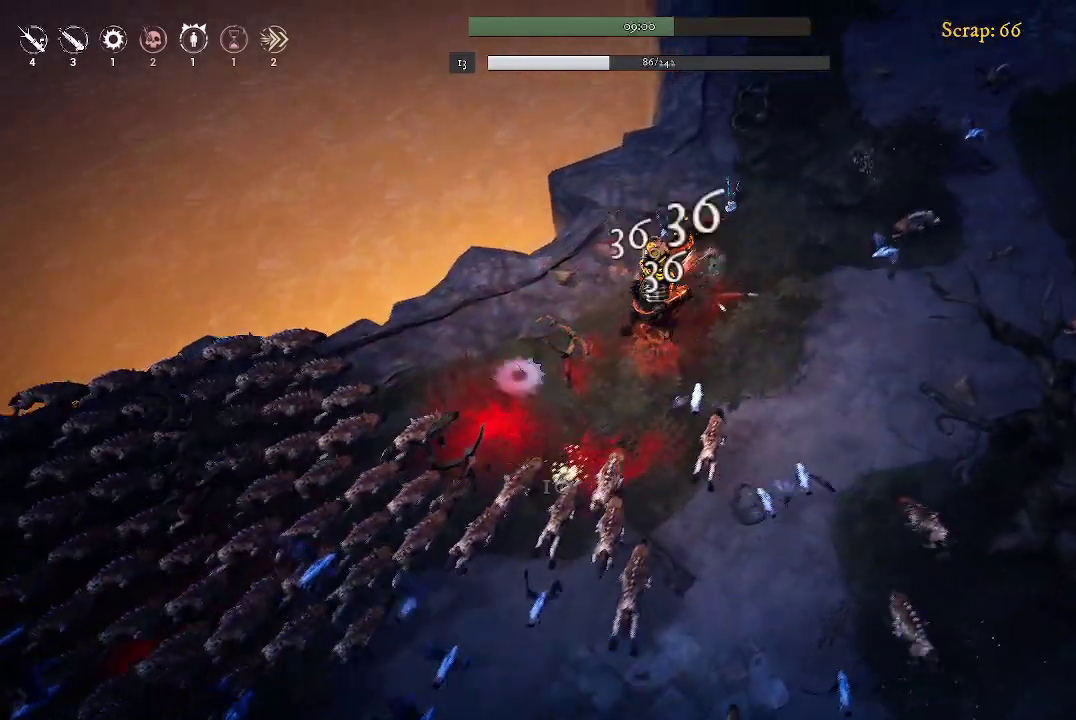
{"buttons": [], "left_stick": "up-right", "right_stick": "center", "events": []}
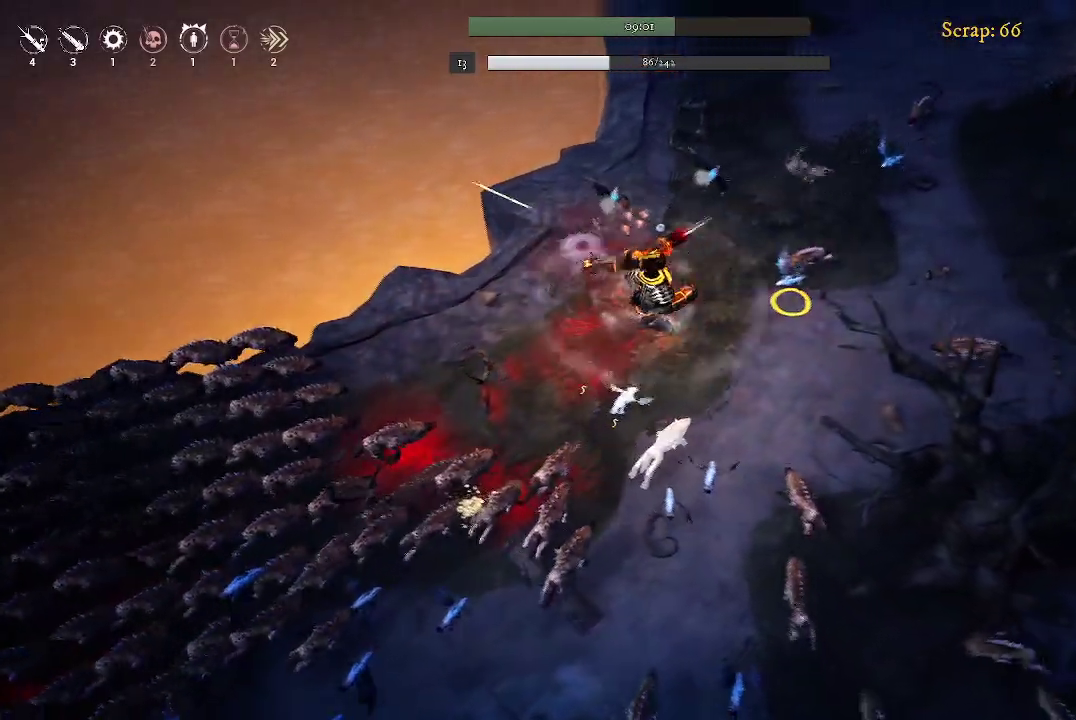
{"buttons": [], "left_stick": "up-right", "right_stick": "center", "events": []}
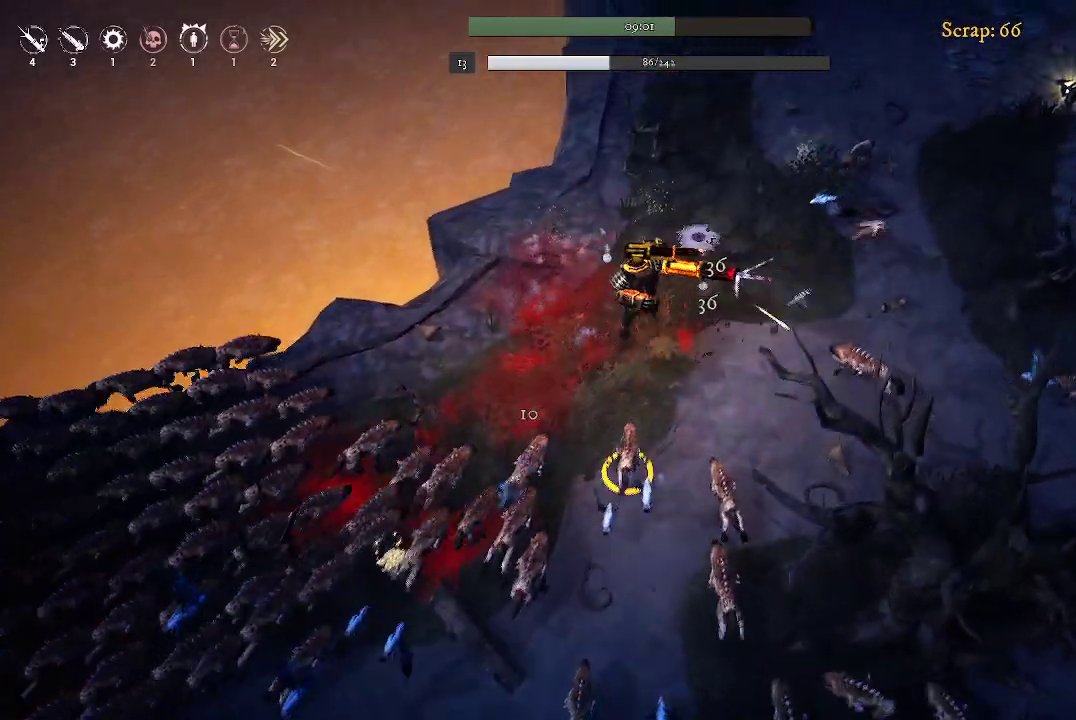
{"buttons": [], "left_stick": "up-right", "right_stick": "center", "events": []}
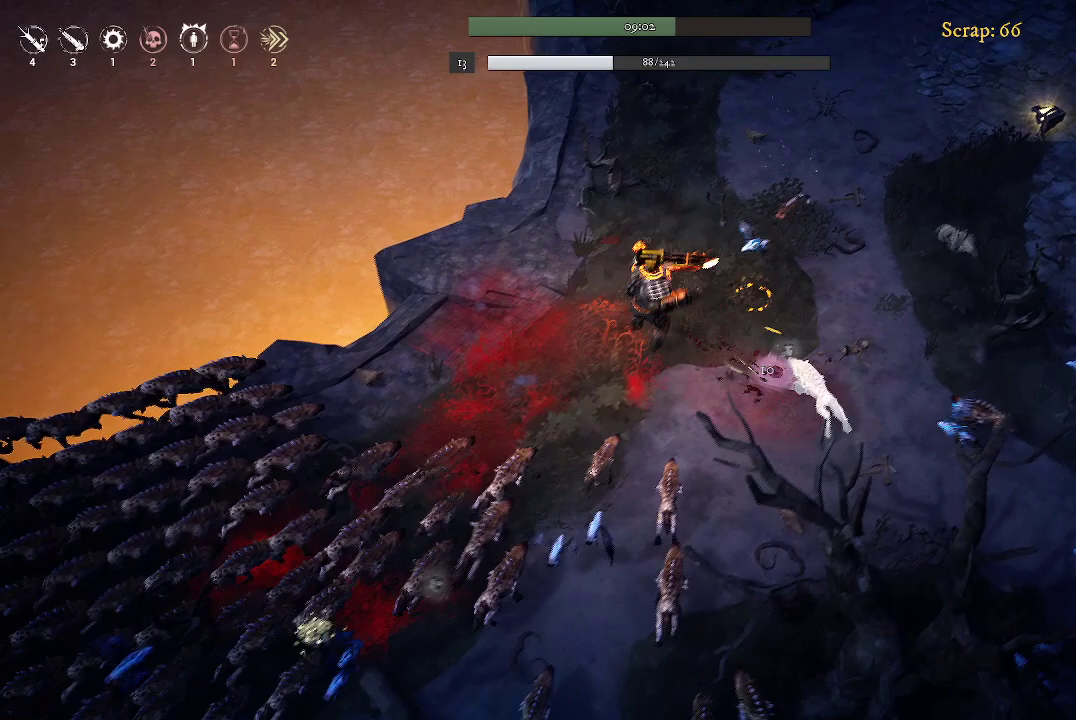
{"buttons": [], "left_stick": "up-right", "right_stick": "center", "events": []}
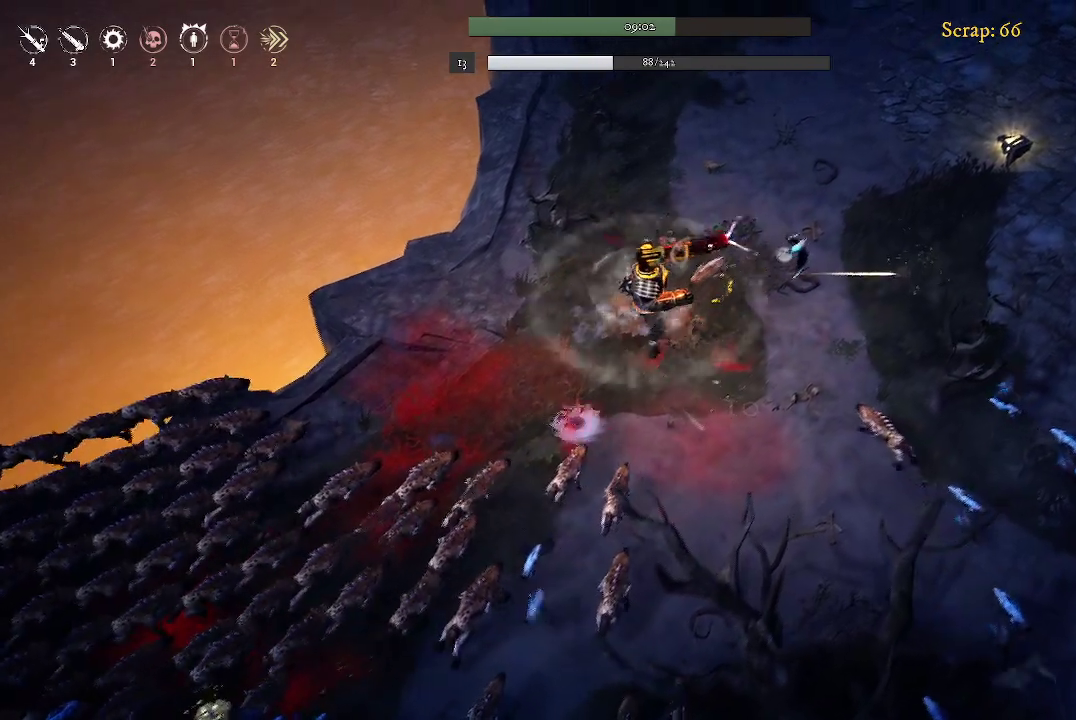
{"buttons": [], "left_stick": "up", "right_stick": "center", "events": [[67, "left_stick", "up"], [167, "left_stick", "up-left"], [467, "left_stick", "up"]]}
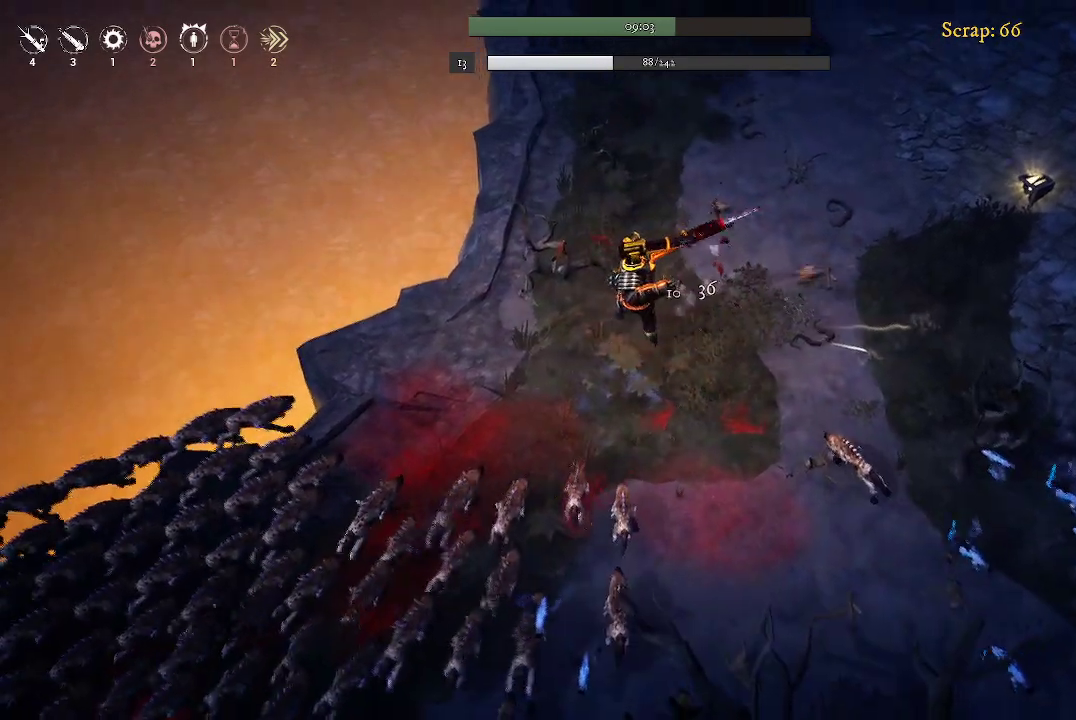
{"buttons": [], "left_stick": "right", "right_stick": "center", "events": [[100, "left_stick", "up-right"], [467, "left_stick", "right"]]}
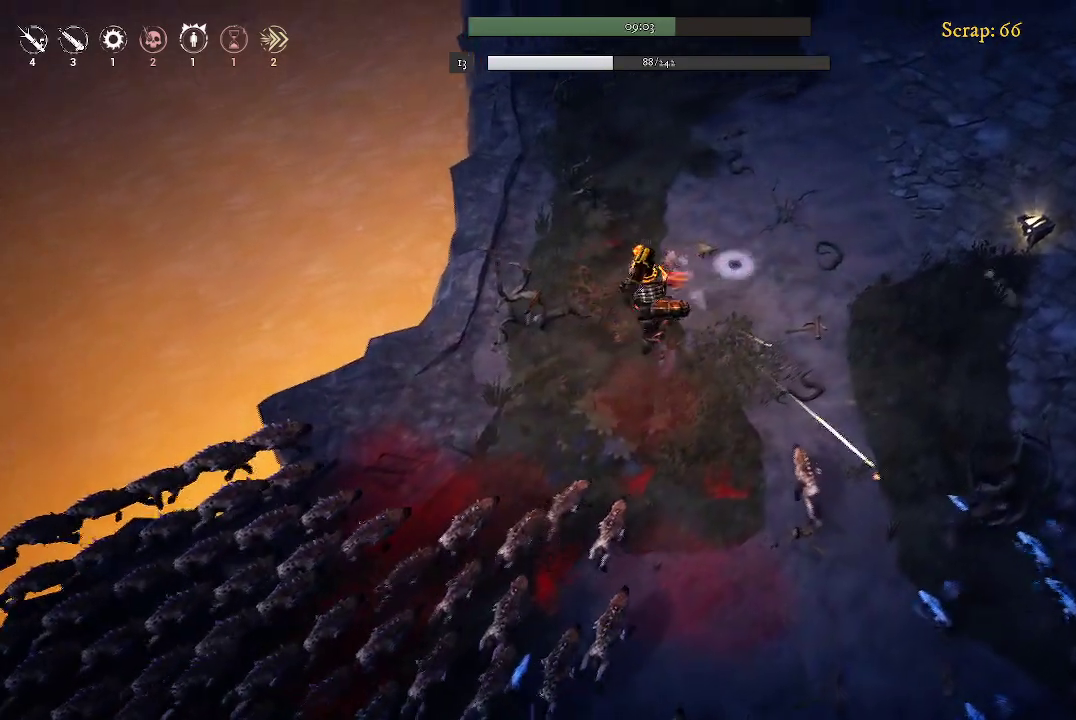
{"buttons": [], "left_stick": "right", "right_stick": "center", "events": []}
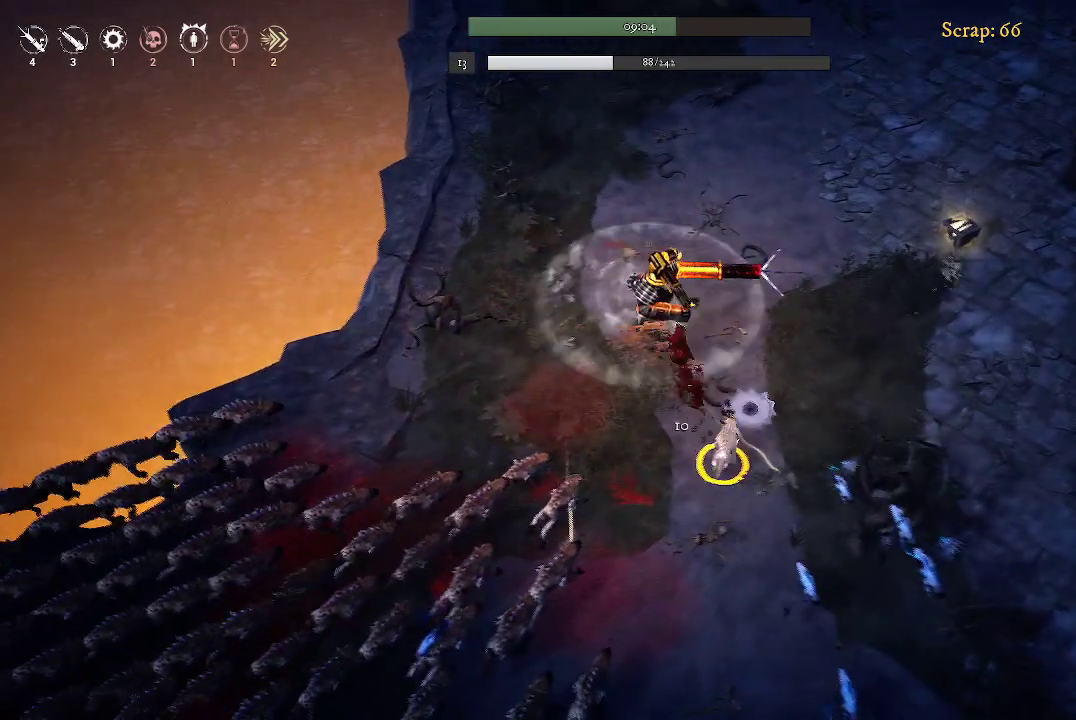
{"buttons": [], "left_stick": "right", "right_stick": "center", "events": []}
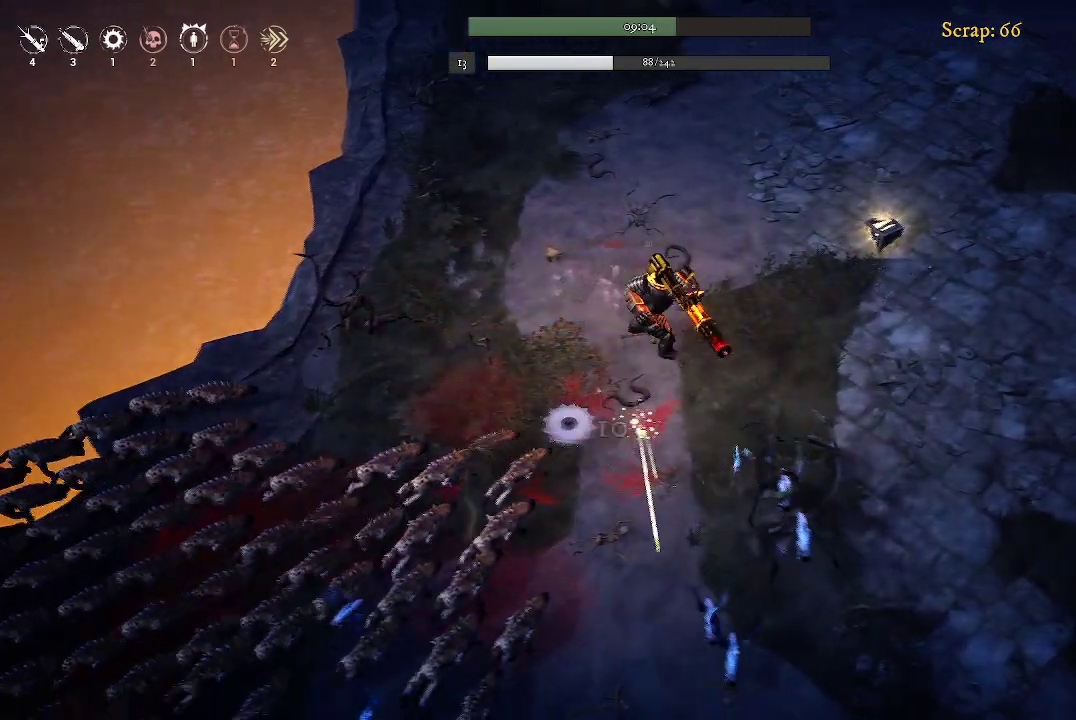
{"buttons": [], "left_stick": "up-right", "right_stick": "center", "events": [[167, "left_stick", "up-right"]]}
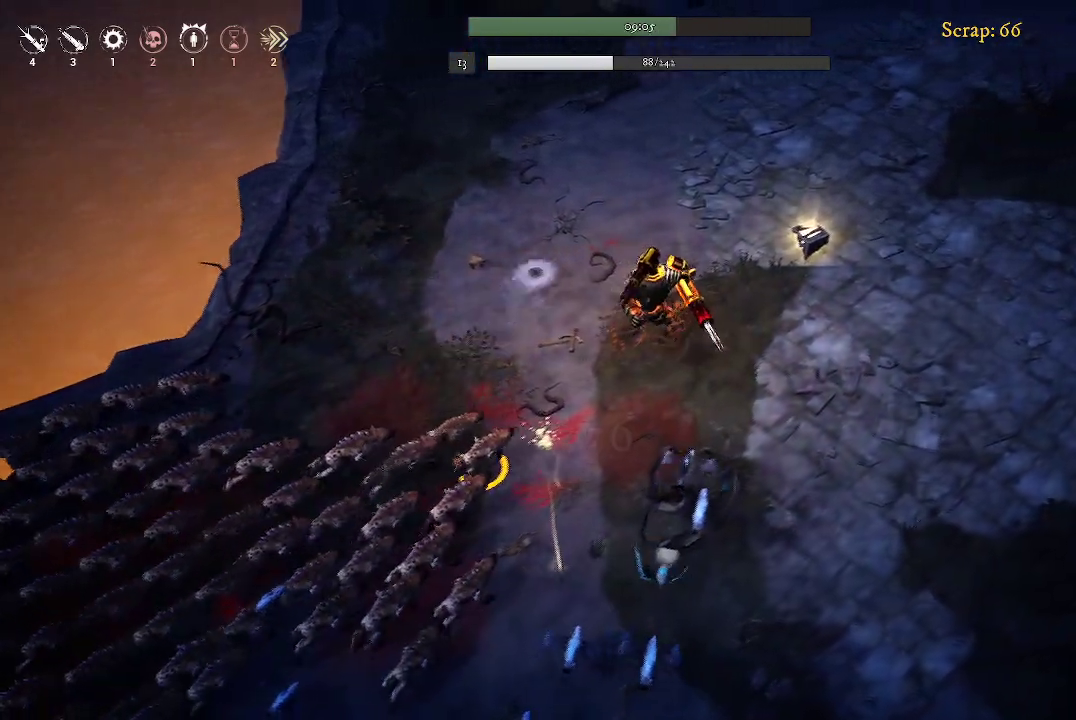
{"buttons": [], "left_stick": "up-right", "right_stick": "center", "events": []}
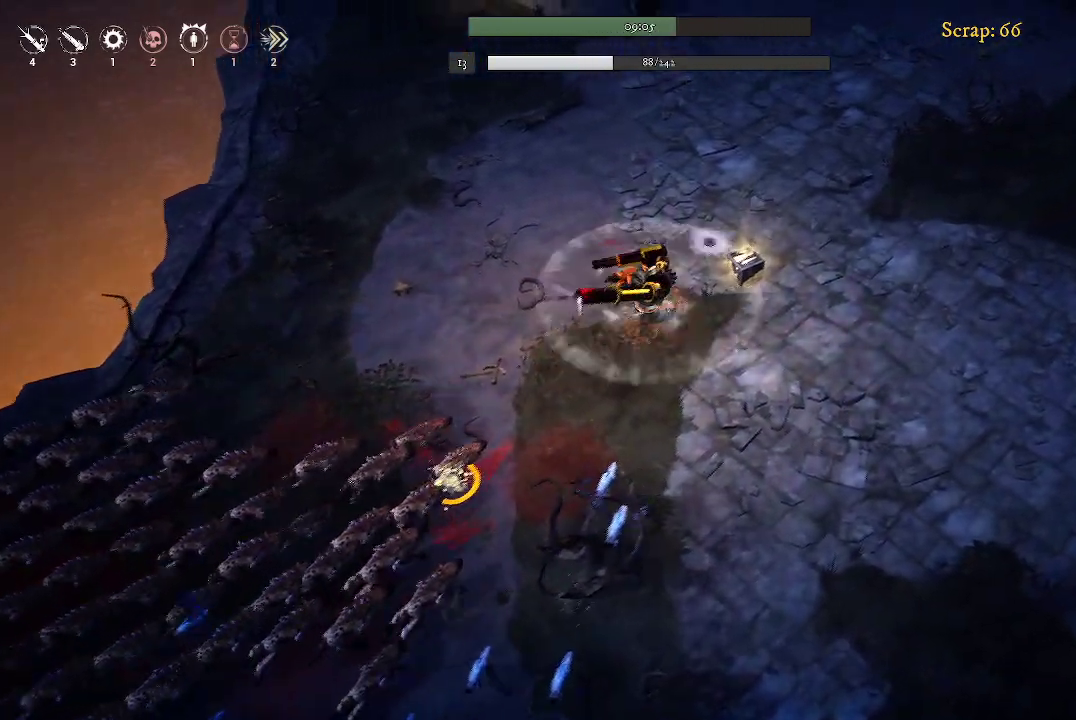
{"buttons": [], "left_stick": "up-right", "right_stick": "center", "events": []}
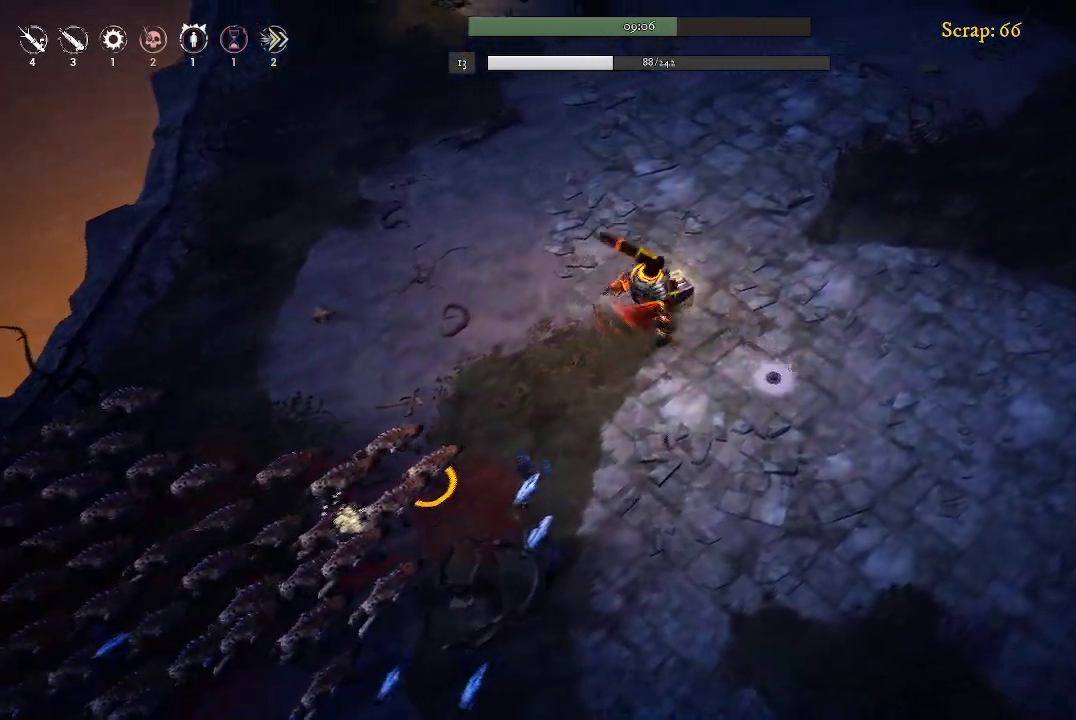
{"buttons": [], "left_stick": "up-right", "right_stick": "center", "events": []}
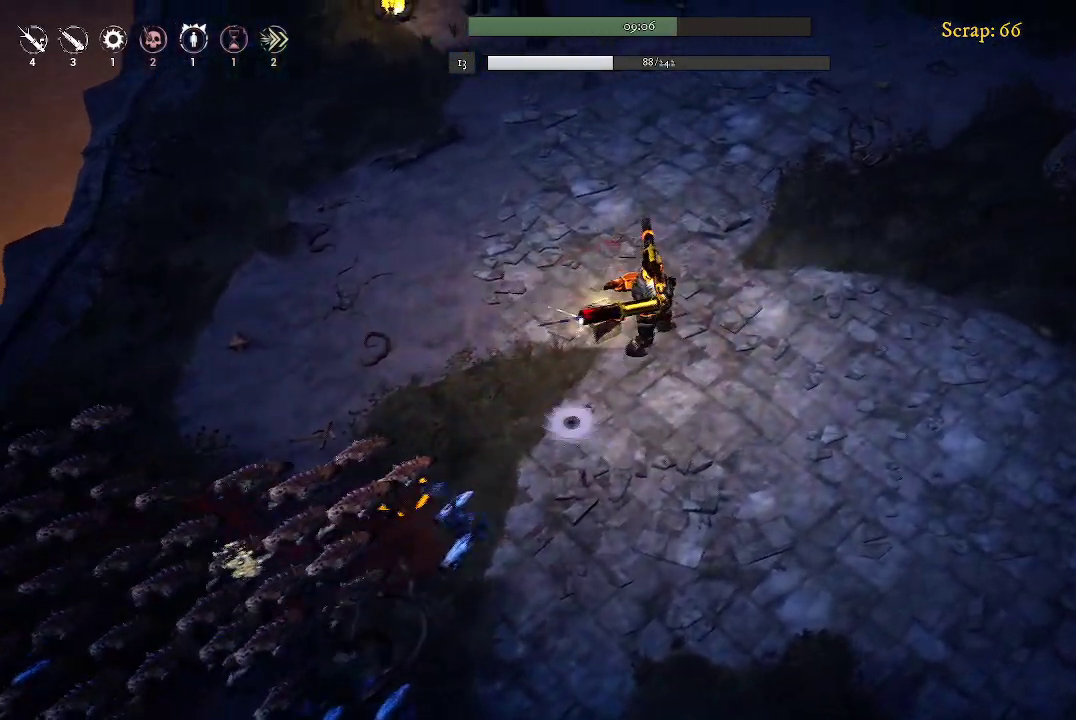
{"buttons": [], "left_stick": "up-left", "right_stick": "center", "events": [[233, "left_stick", "up-left"]]}
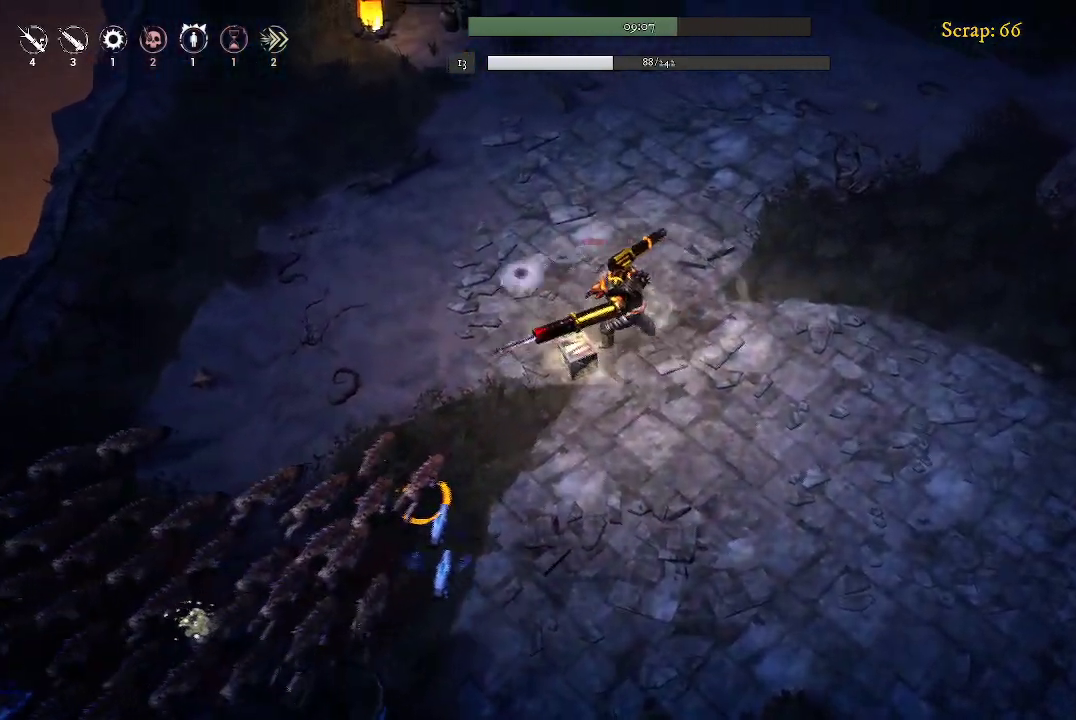
{"buttons": [], "left_stick": "down-right", "right_stick": "center", "events": [[33, "left_stick", "left"], [233, "left_stick", "down-left"], [433, "left_stick", "down-right"]]}
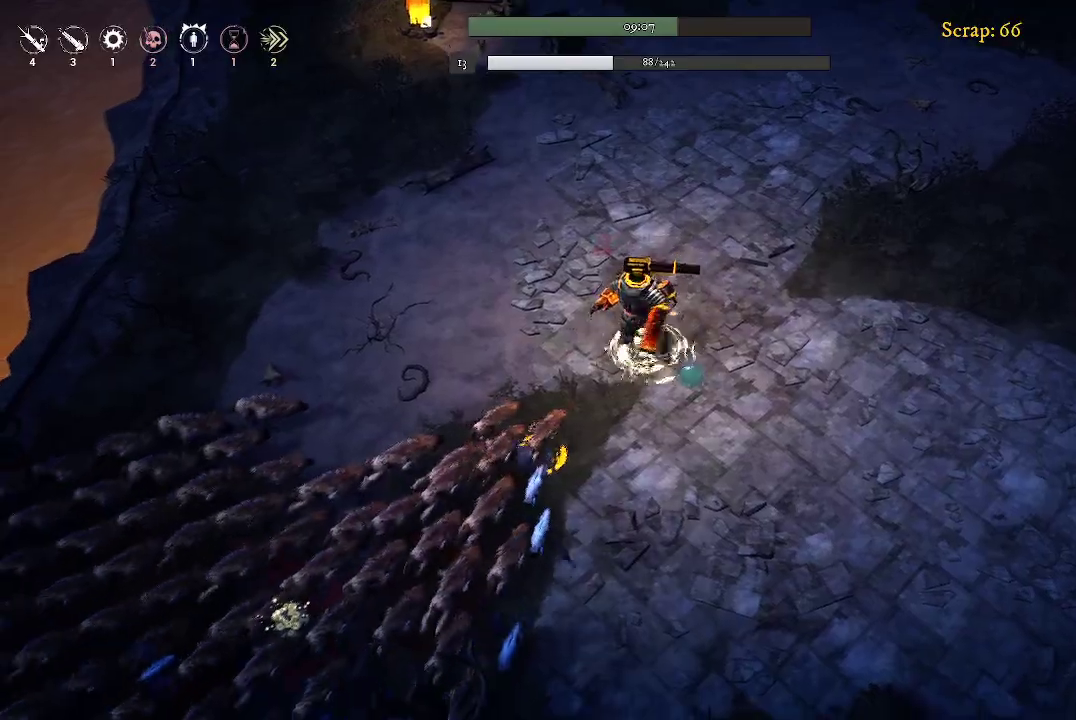
{"buttons": [], "left_stick": "down-right", "right_stick": "center", "events": []}